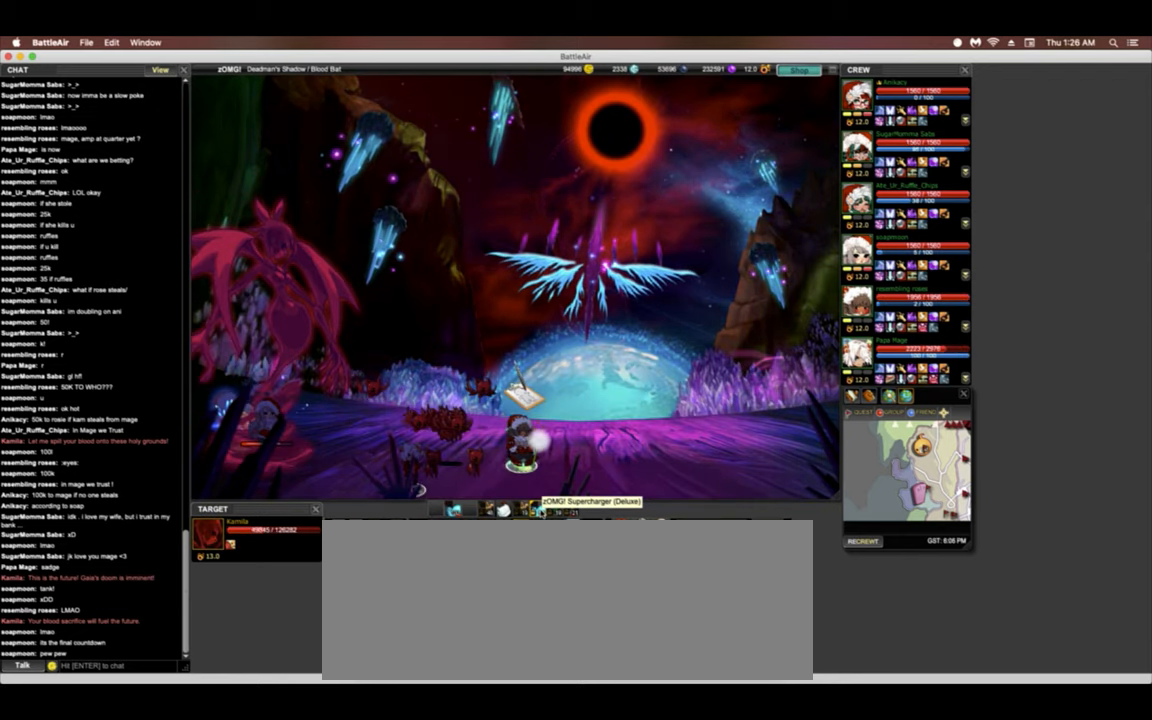
Gameplay with keyboard; each line is a JSON object with the keys held at the frame after it. "events" lists presses ("down") and releases ("up") of ".", "/", "0", "1", "2", "3", "4", "5", "6", "7", "8", "9", "a", "alt_l", "alt_r", "b", "backslash", "backspace", "c", "caps_lock", "comma", "ctrl_l", "ctrl_r", "d", "down", "e", "equals", "escape", "f", "f1", "f10", "f11", "f2", "f3", "f4", "f5", "f8", "f9", "g", "h", "i", "j", "k", "l", "lbracket", "left", "m", "minus", "n", "o", "p", "q", "quote", "r", "rbracket", "return", "right", "s", "semicolon", "shift_l", "shift_r", "space", "super", "t", "tab", "tilde", "u", "up", "v", "w", "x", "y" and "z" between this image and that frame as [ms after this image, input, new state], when the widget could be followed in between. No other keys are recorded. Mouse input is not recorded. Not read: f12 f6 f7.
{"keys": ["5"], "events": []}
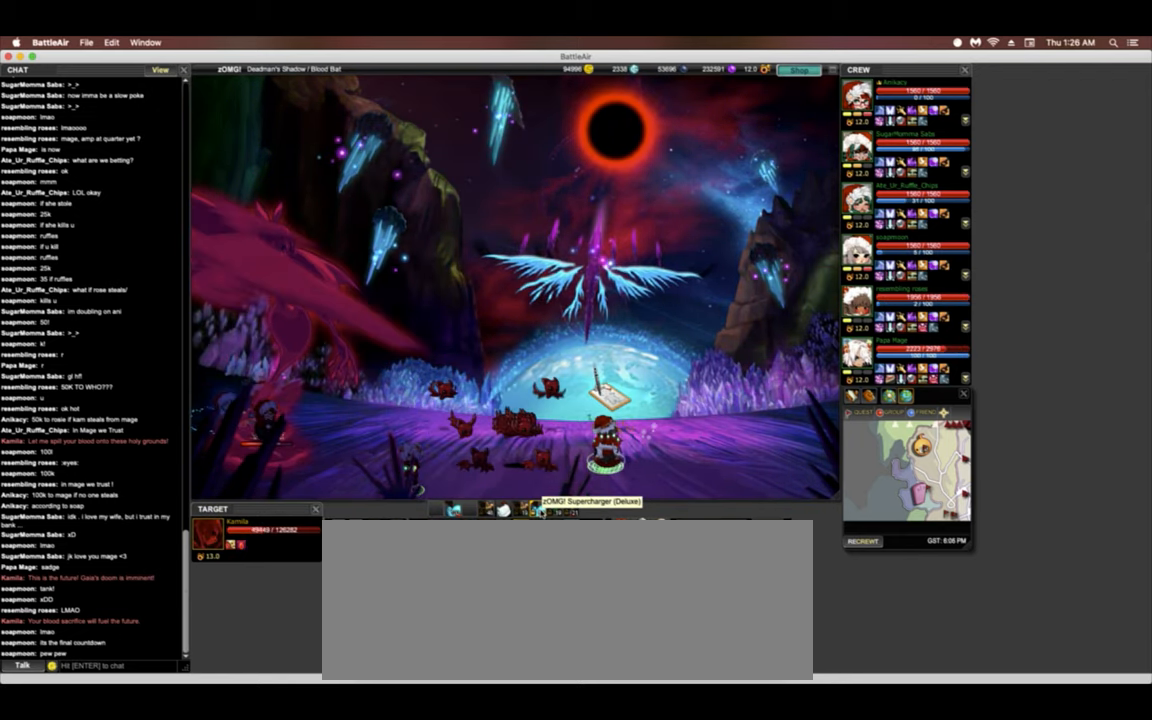
{"keys": ["5"], "events": []}
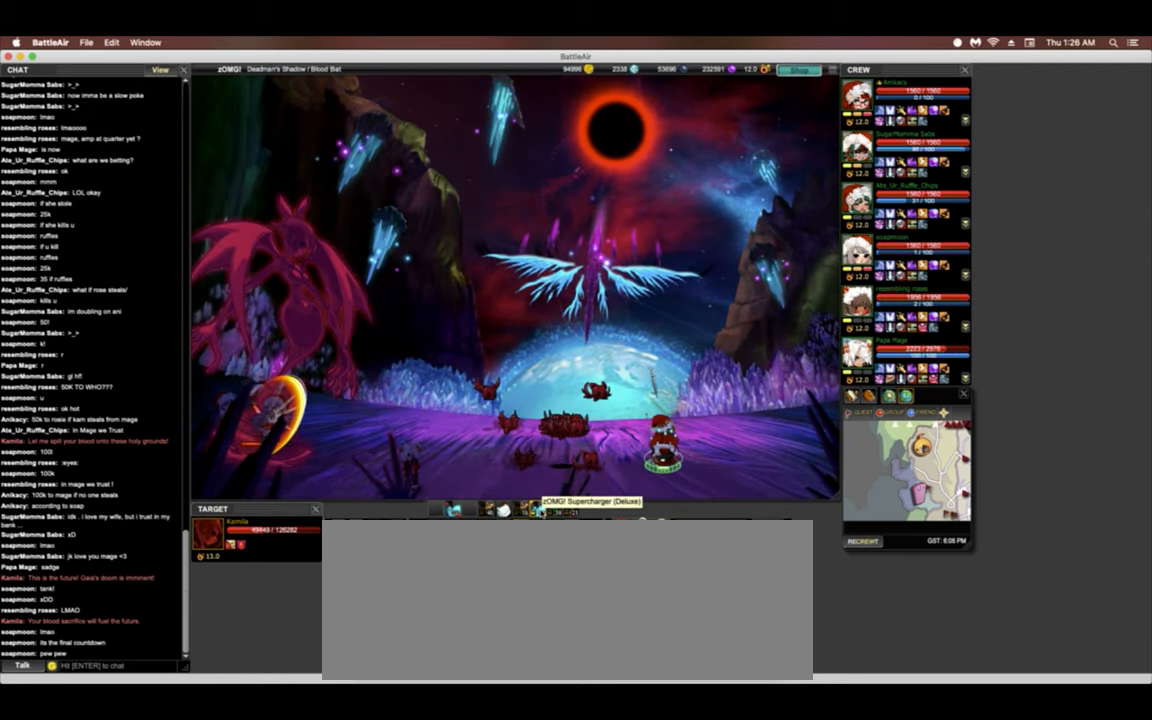
{"keys": ["5"], "events": []}
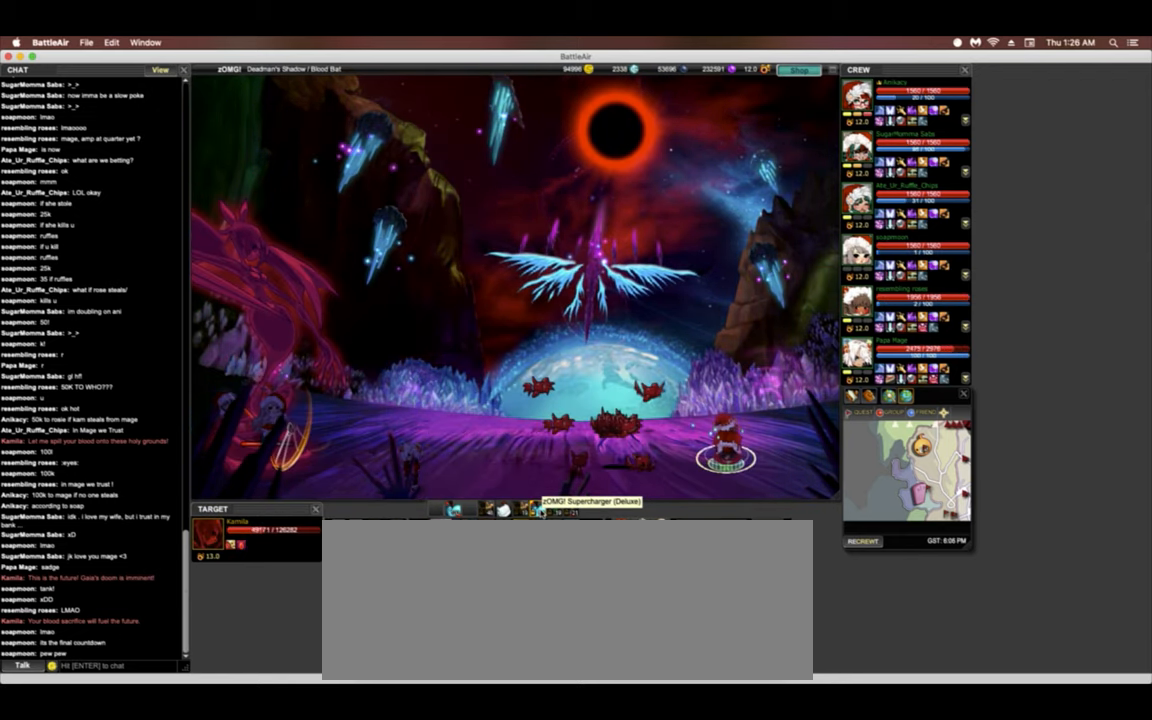
{"keys": ["5"], "events": []}
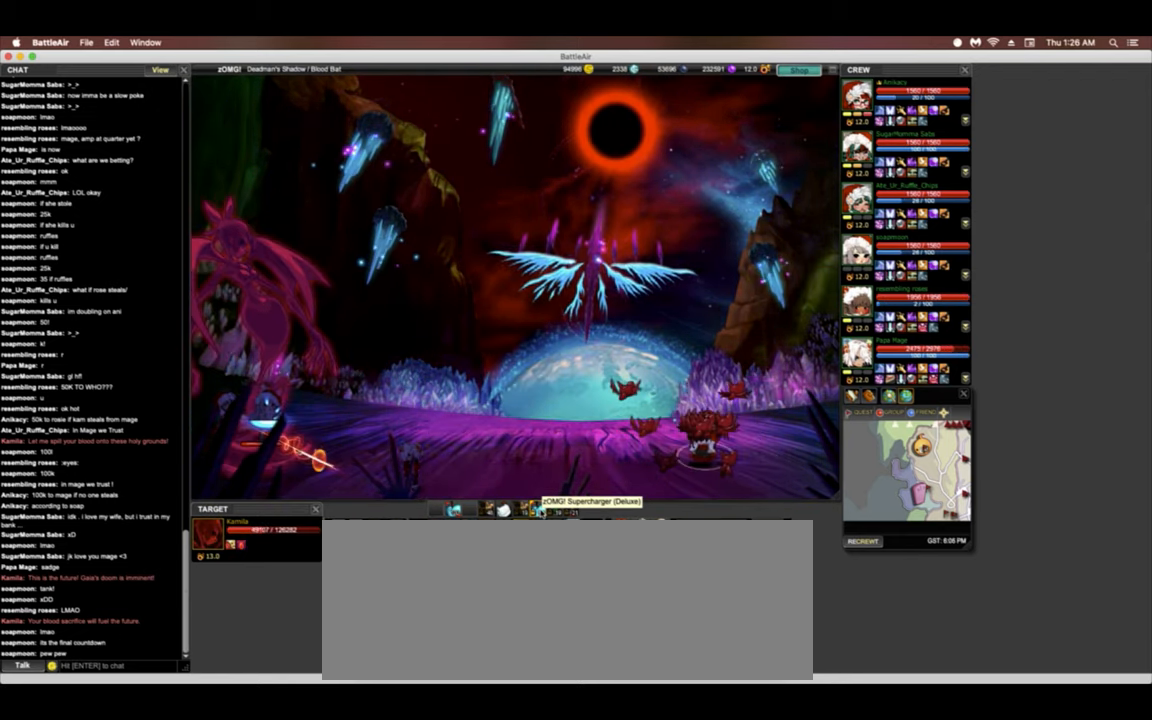
{"keys": ["5"], "events": []}
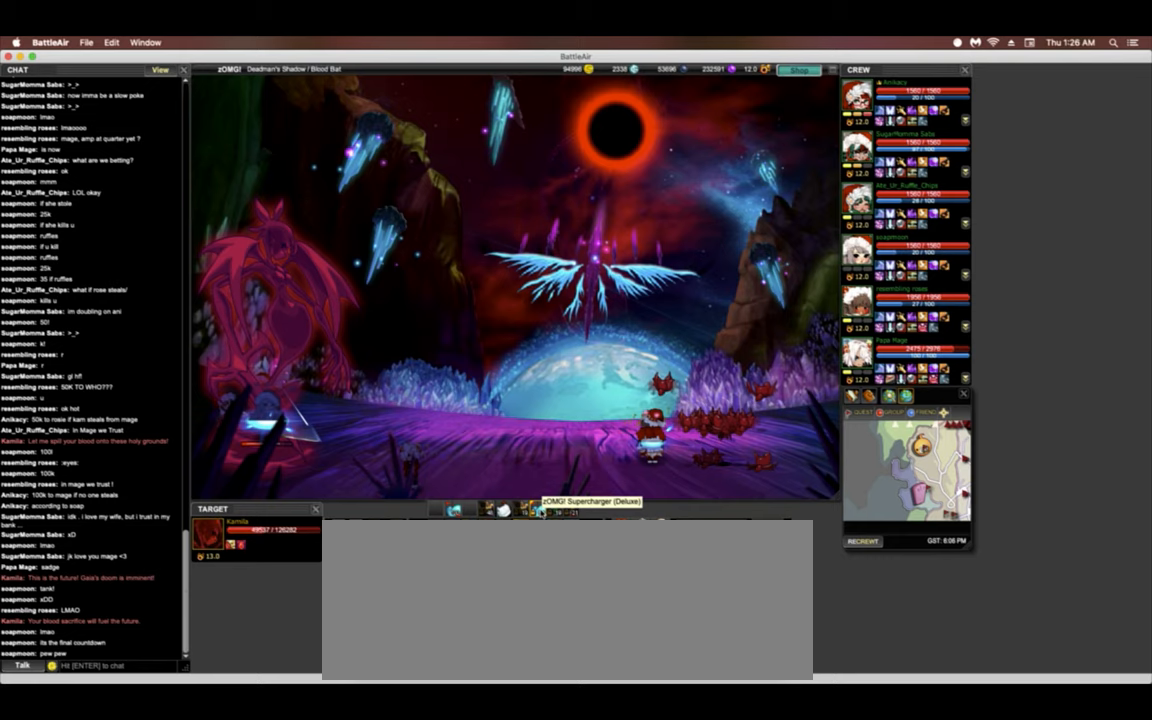
{"keys": ["5"], "events": []}
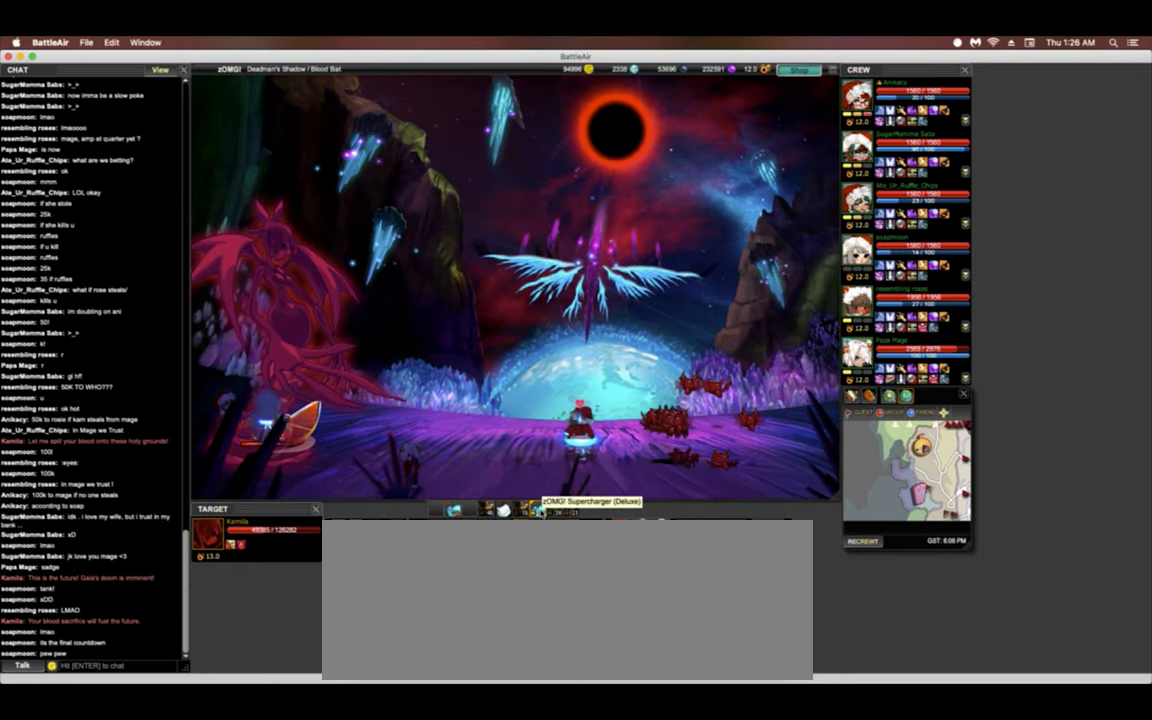
{"keys": ["5"], "events": []}
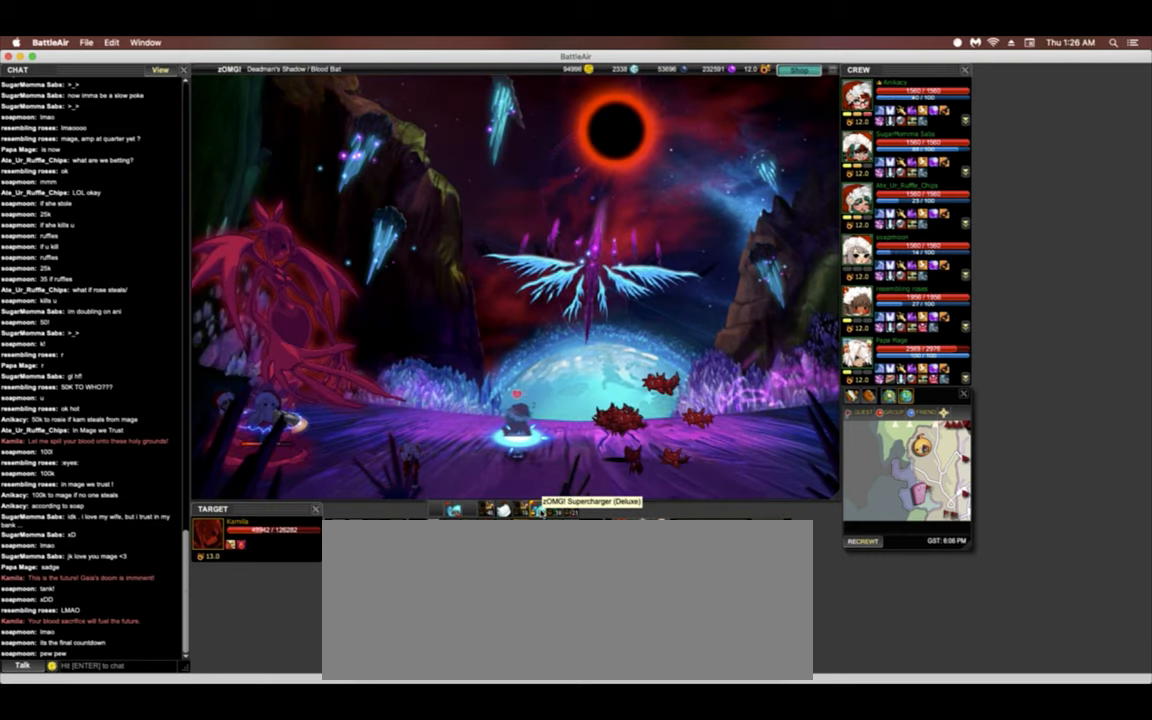
{"keys": ["5"], "events": []}
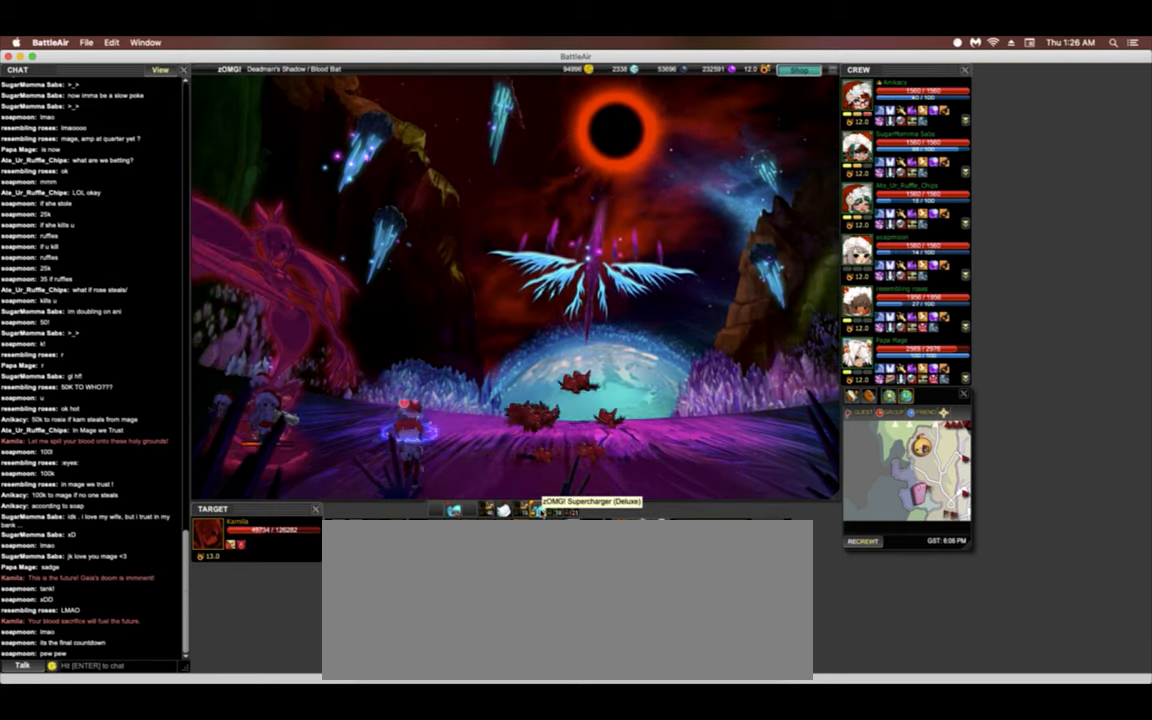
{"keys": [], "events": [[405, "5", "up"]]}
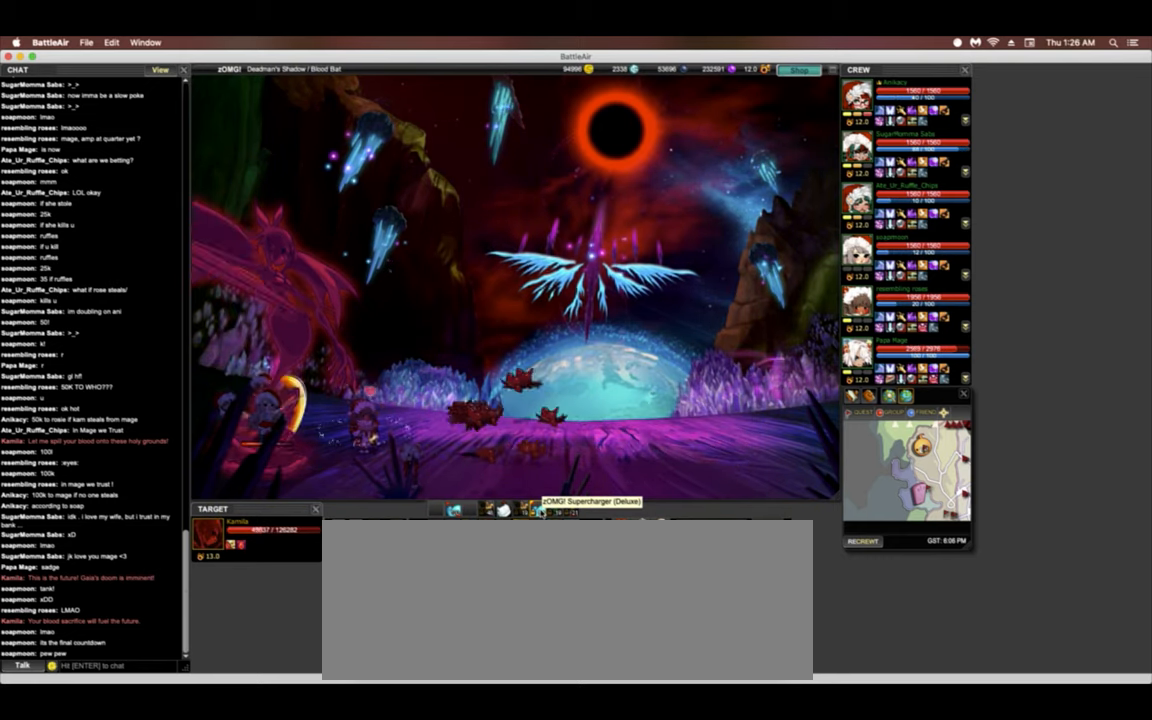
{"keys": [], "events": []}
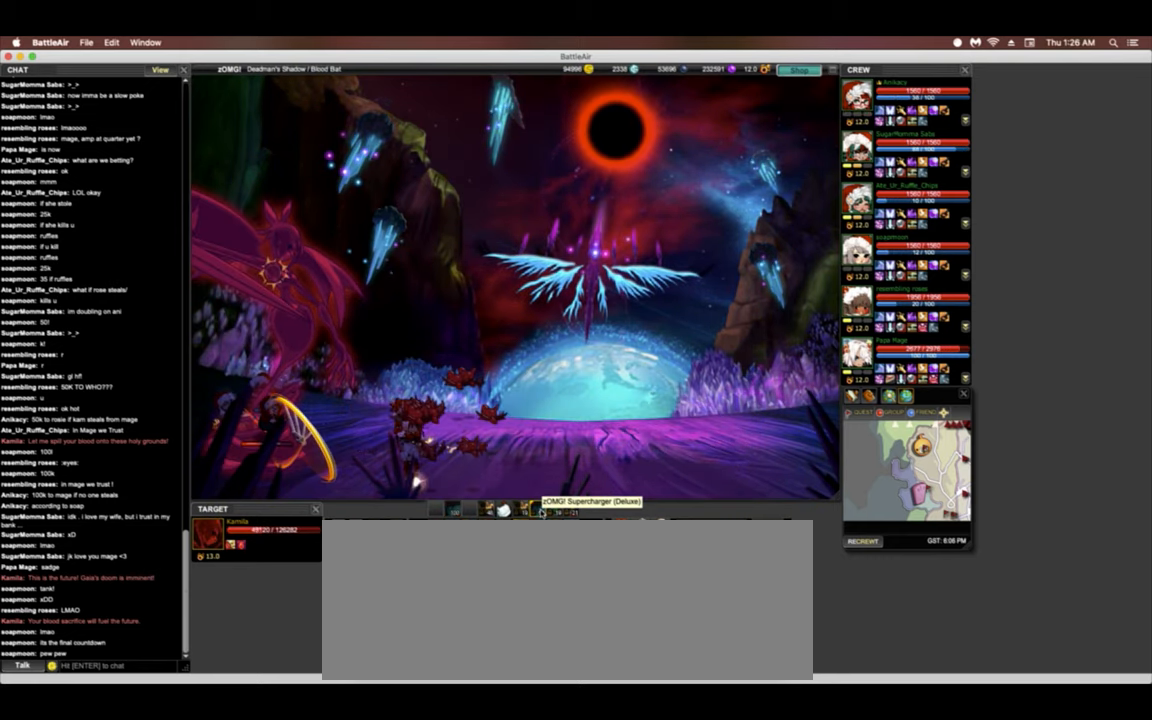
{"keys": ["4"], "events": [[342, "3", "down"], [492, "3", "up"], [492, "4", "down"]]}
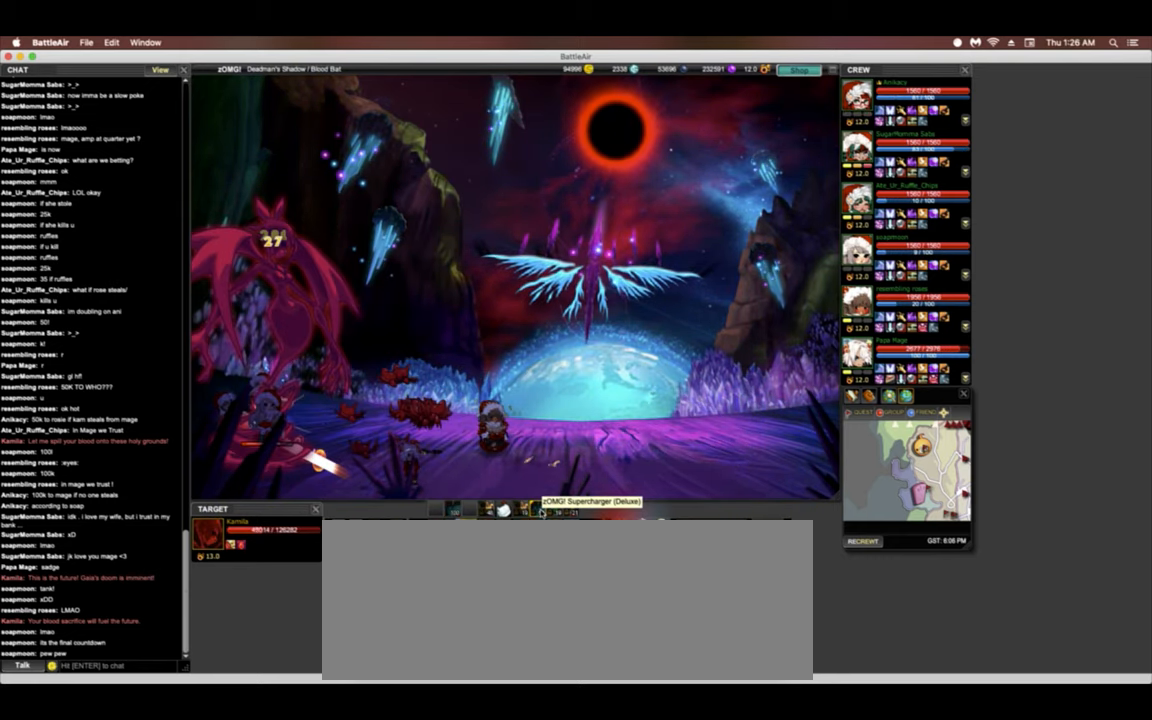
{"keys": [], "events": [[128, "4", "up"], [128, "5", "down"], [277, "5", "up"], [406, "3", "down"], [512, "3", "up"]]}
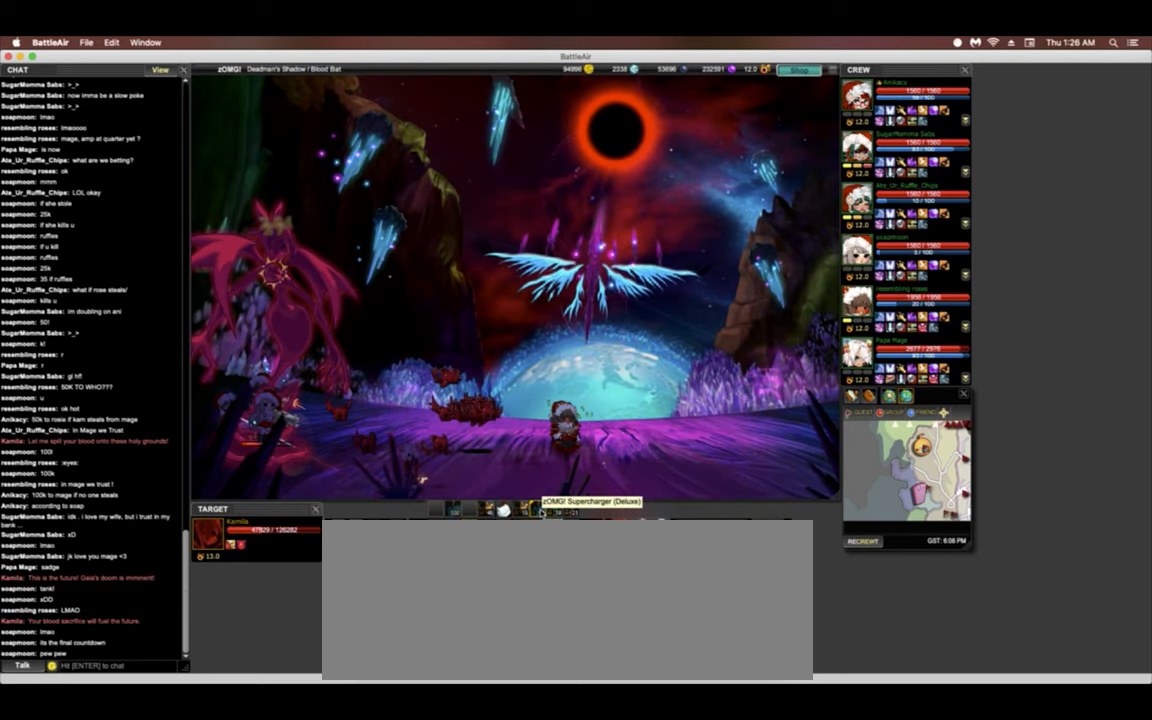
{"keys": ["4", "g"], "events": [[150, "4", "down"], [150, "g", "down"]]}
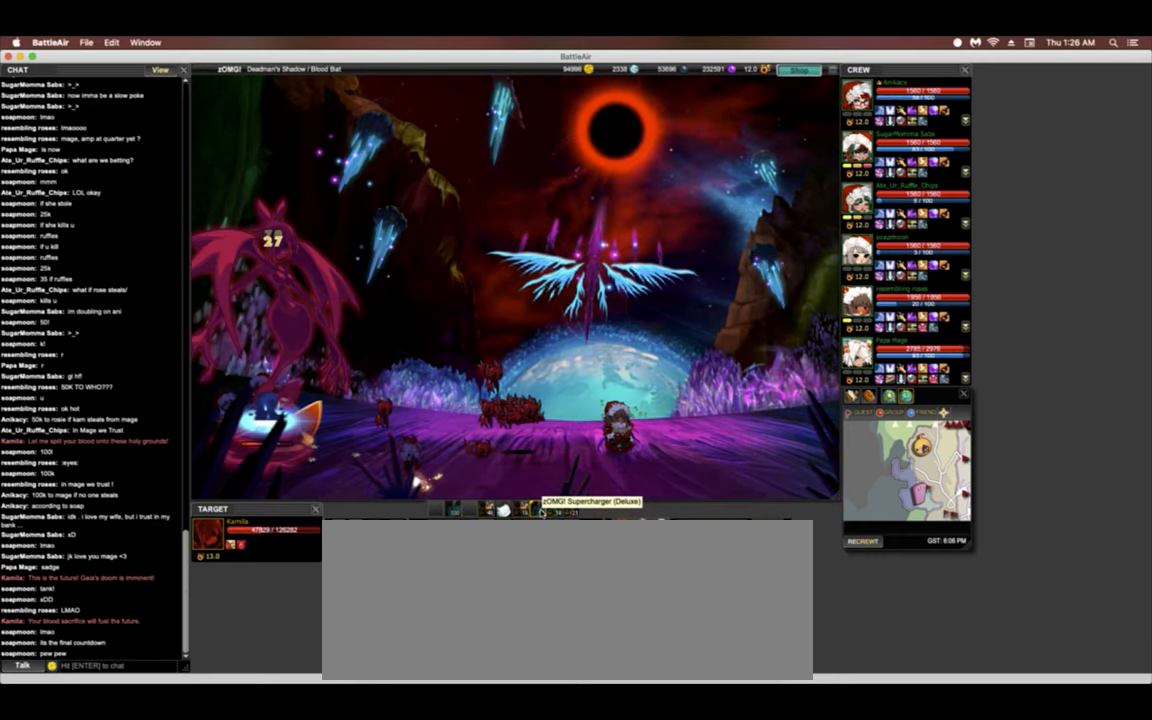
{"keys": ["4", "g"], "events": []}
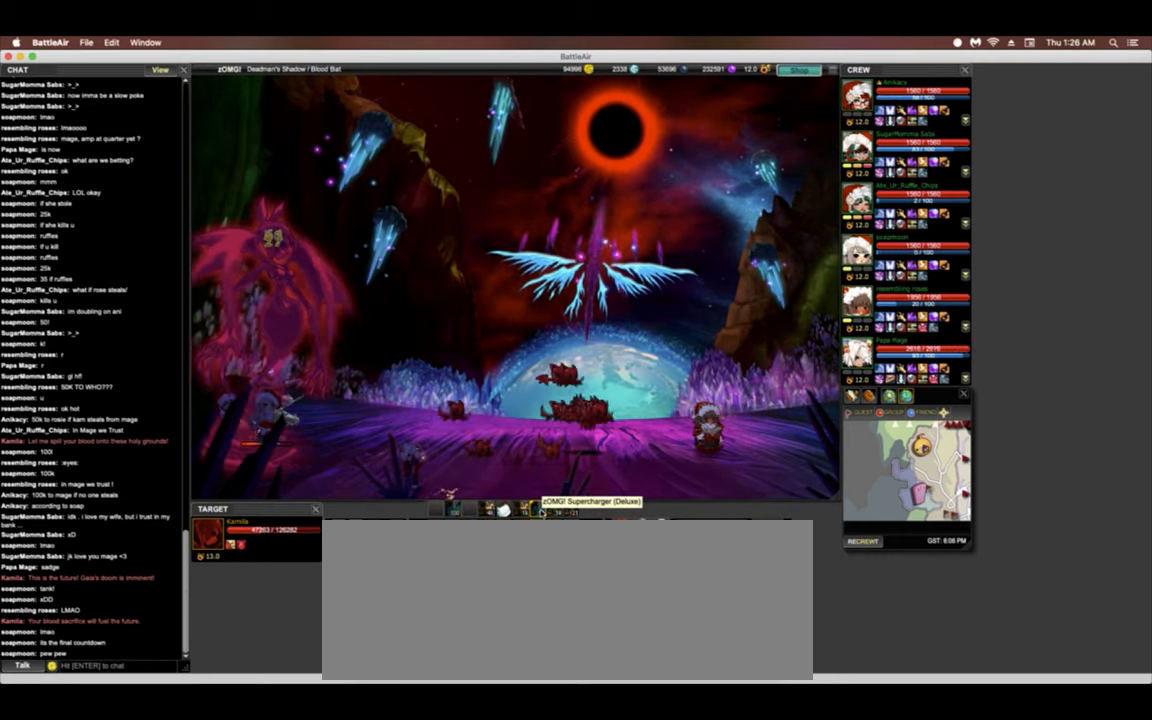
{"keys": ["4", "g"], "events": []}
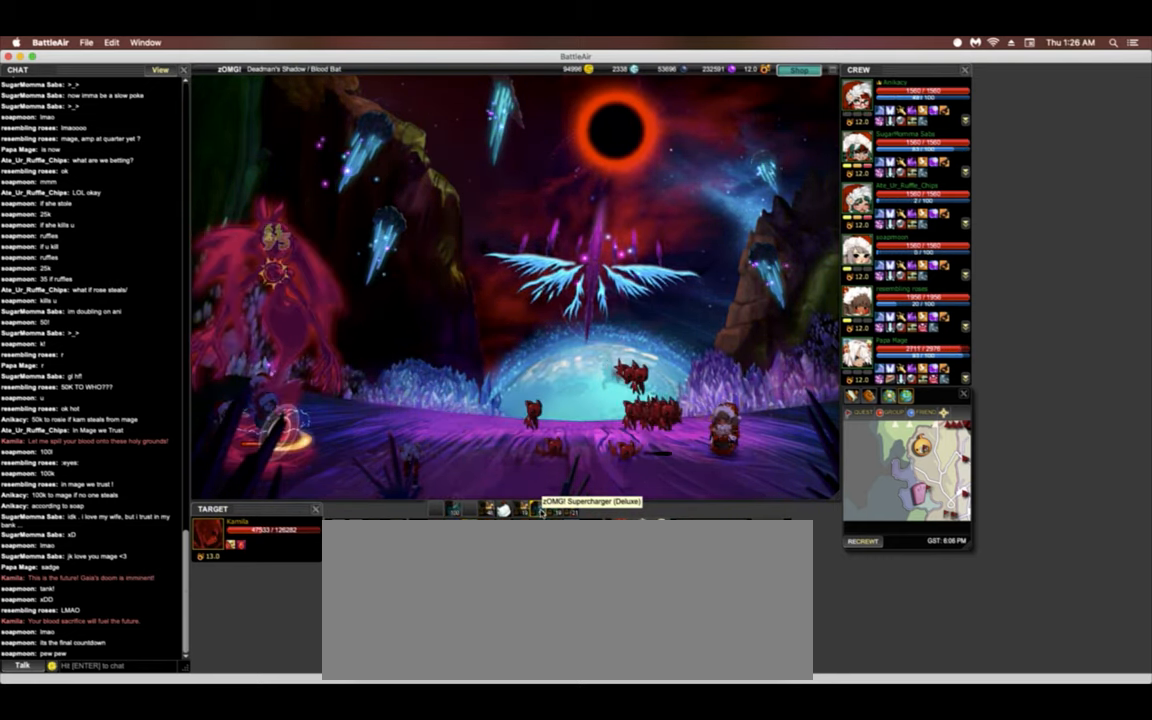
{"keys": ["4", "g"], "events": []}
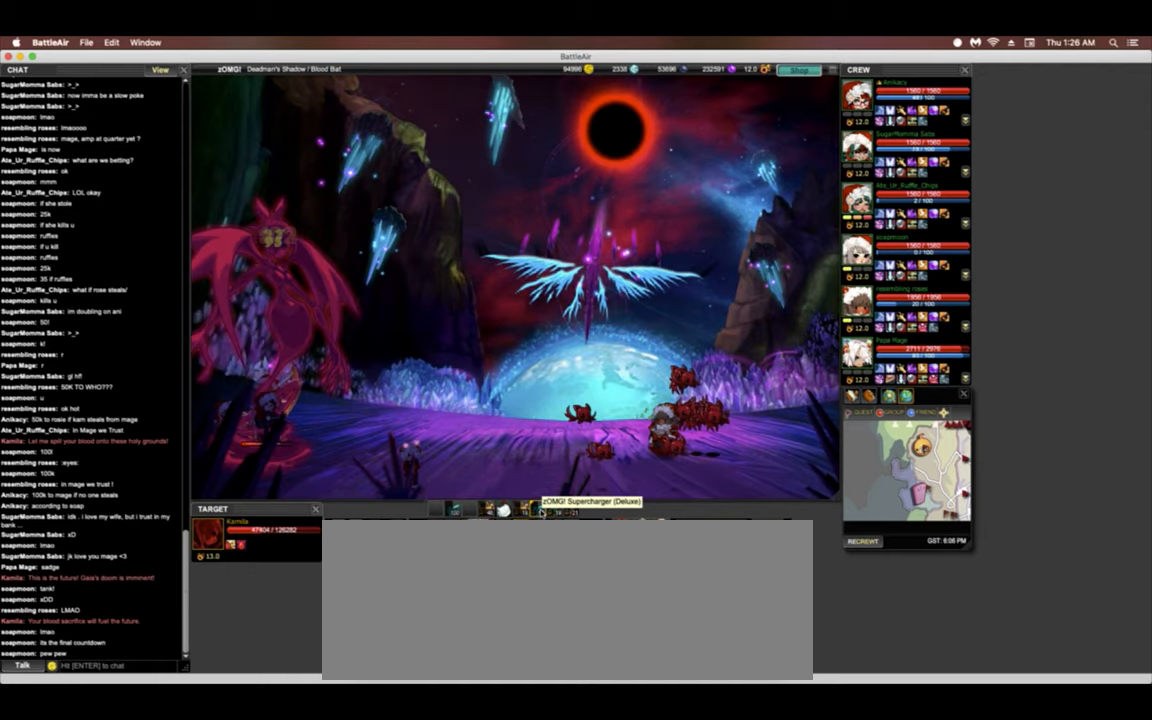
{"keys": ["4", "g"]}
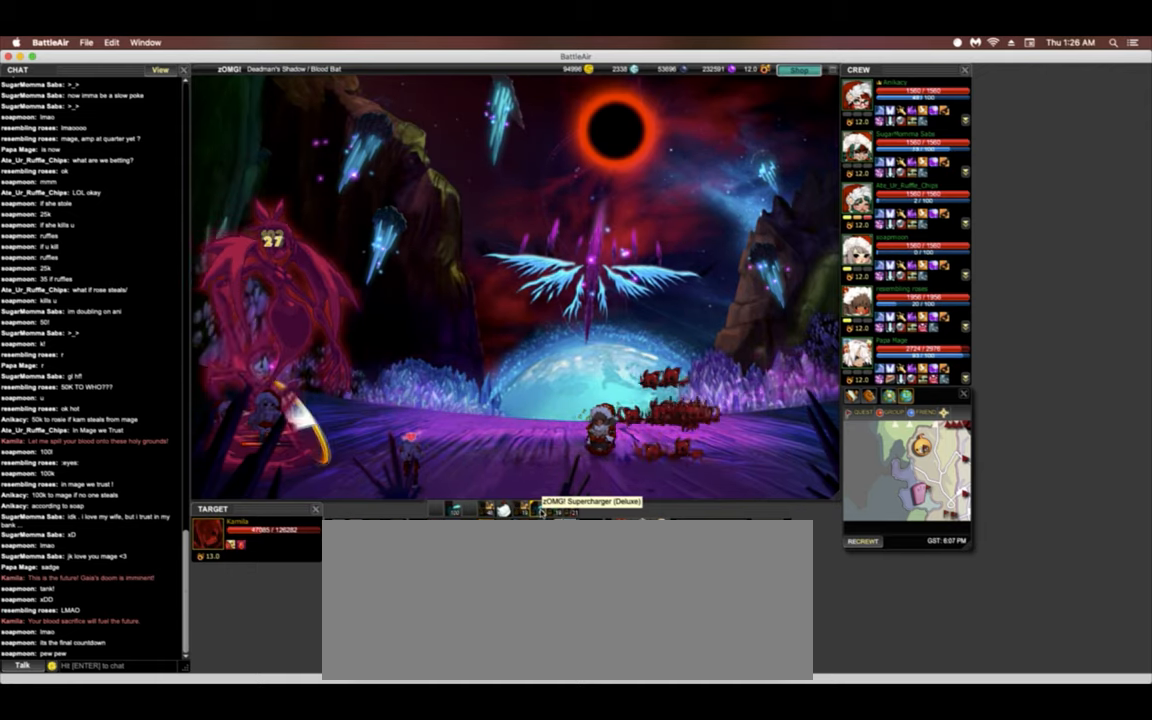
{"keys": ["4", "g"], "events": []}
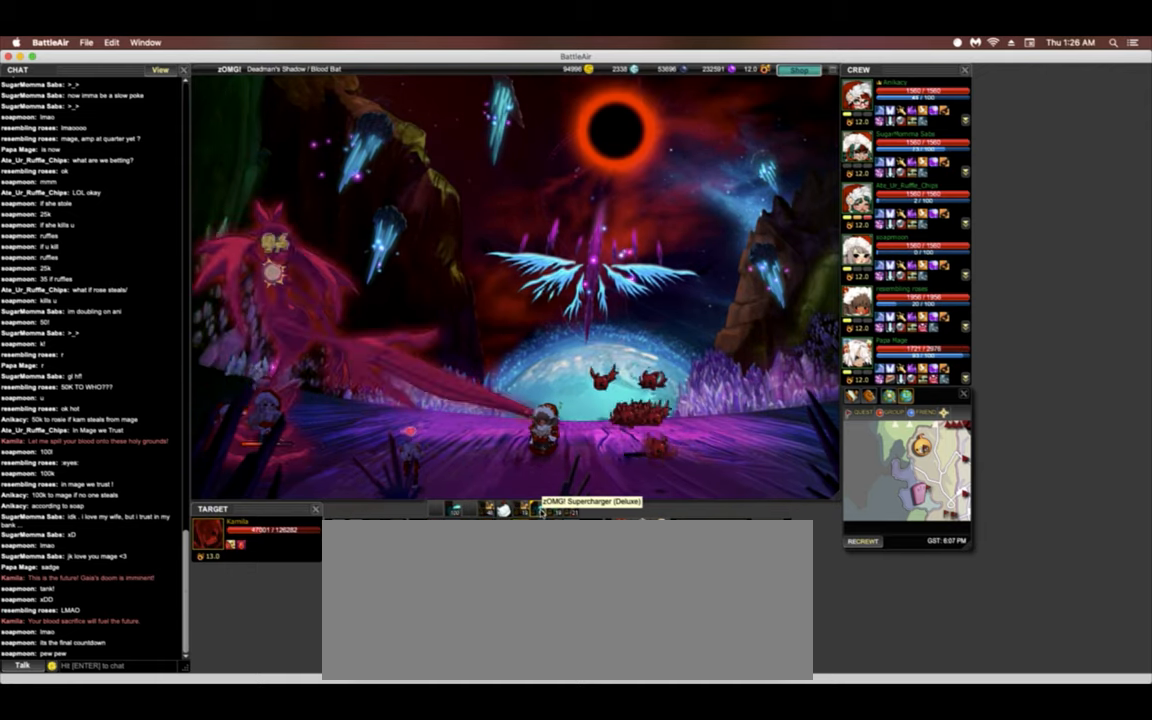
{"keys": ["4", "g"], "events": []}
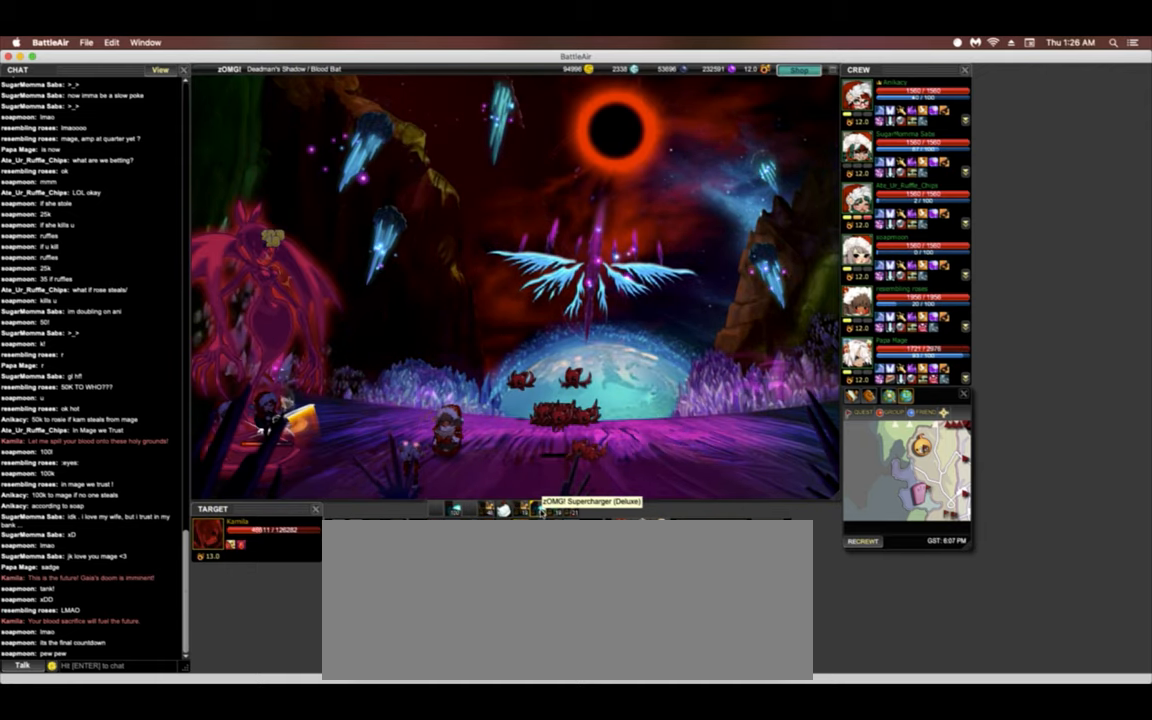
{"keys": ["4", "g"], "events": []}
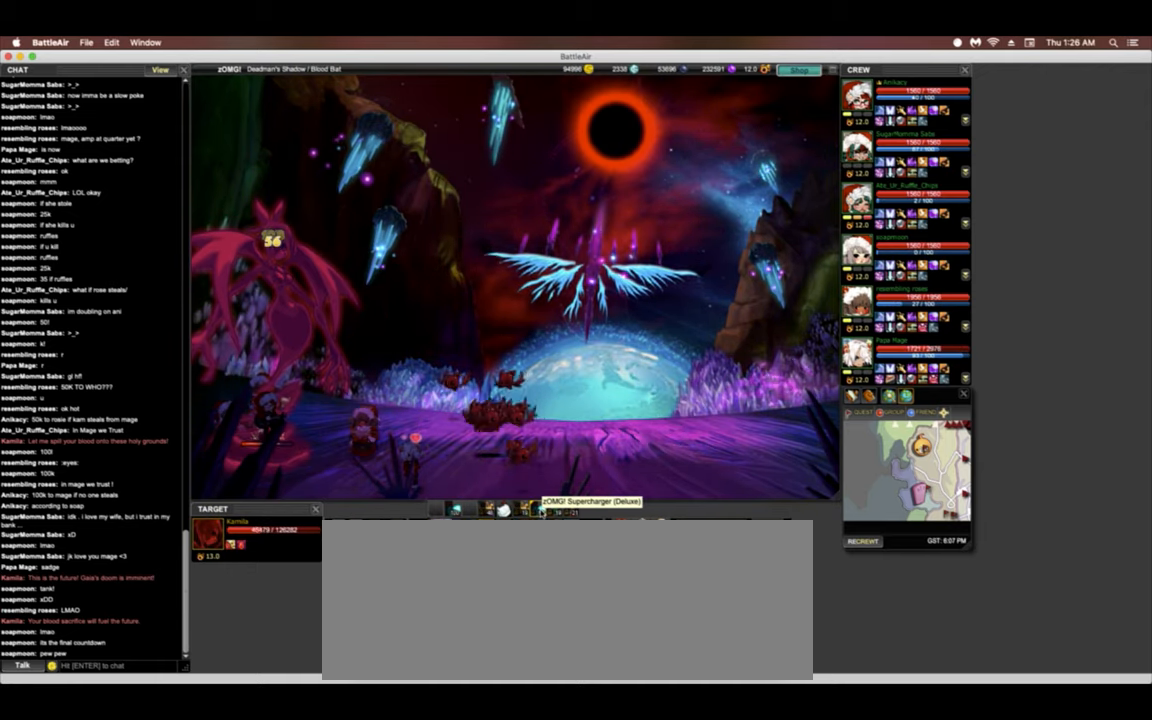
{"keys": ["4", "g"], "events": []}
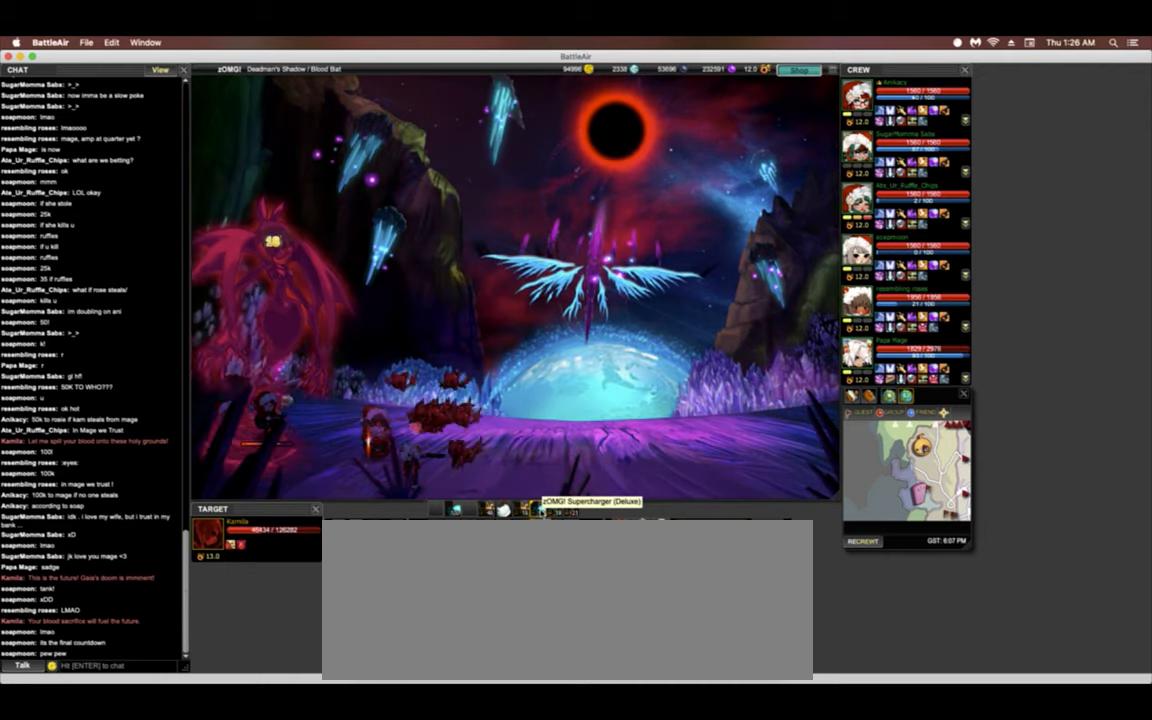
{"keys": ["4", "g"], "events": []}
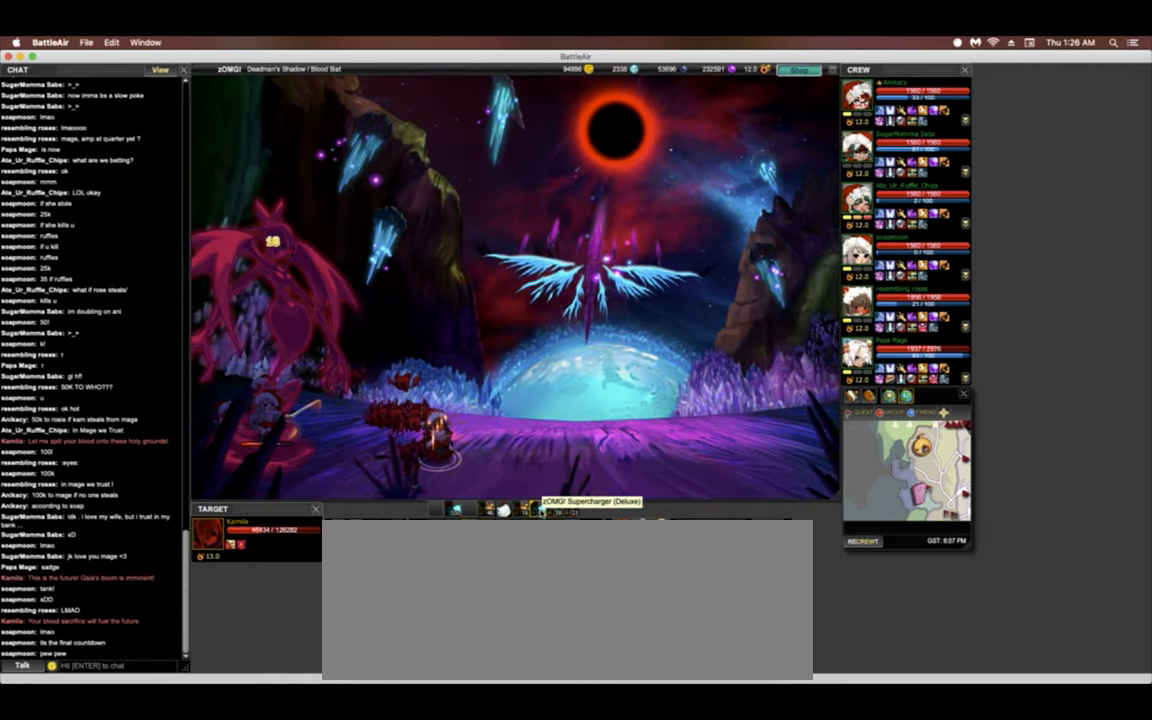
{"keys": ["4", "g"], "events": []}
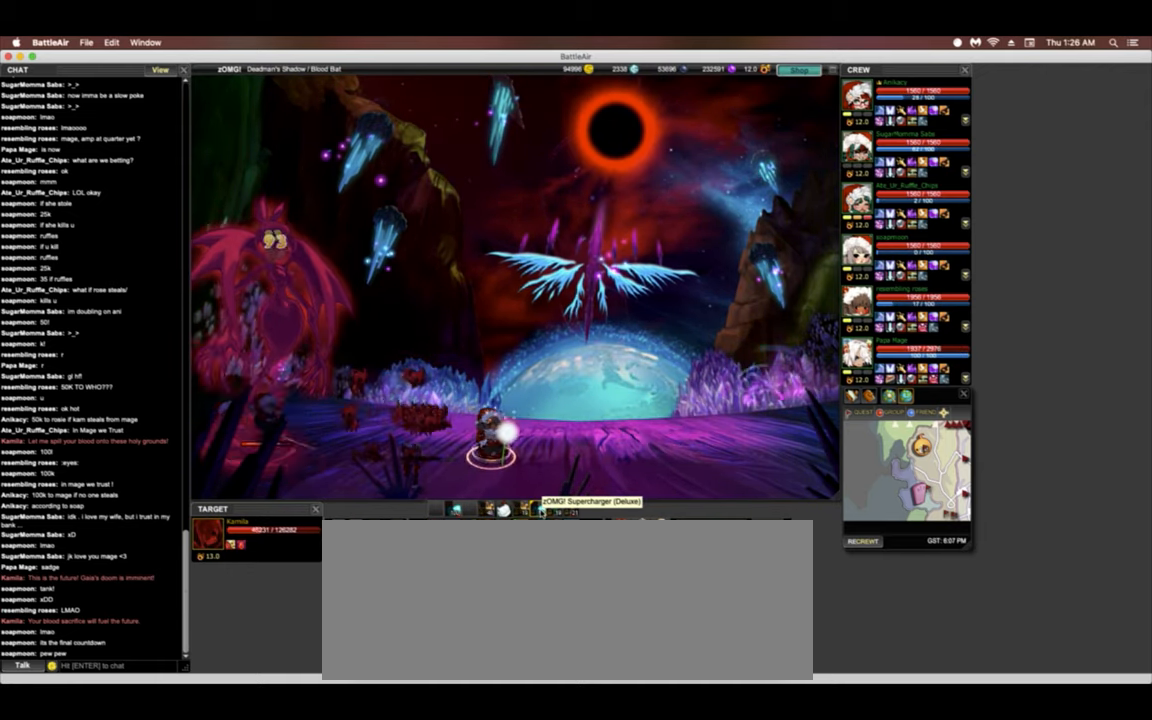
{"keys": ["4", "g"], "events": []}
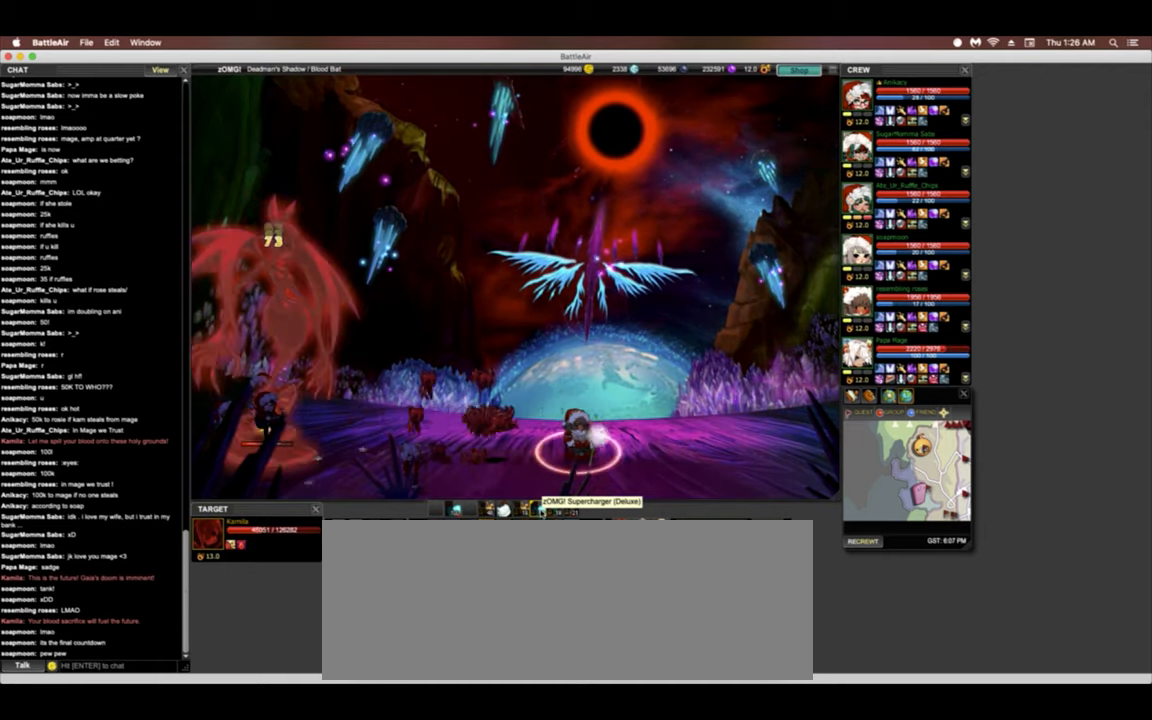
{"keys": ["4", "g"], "events": []}
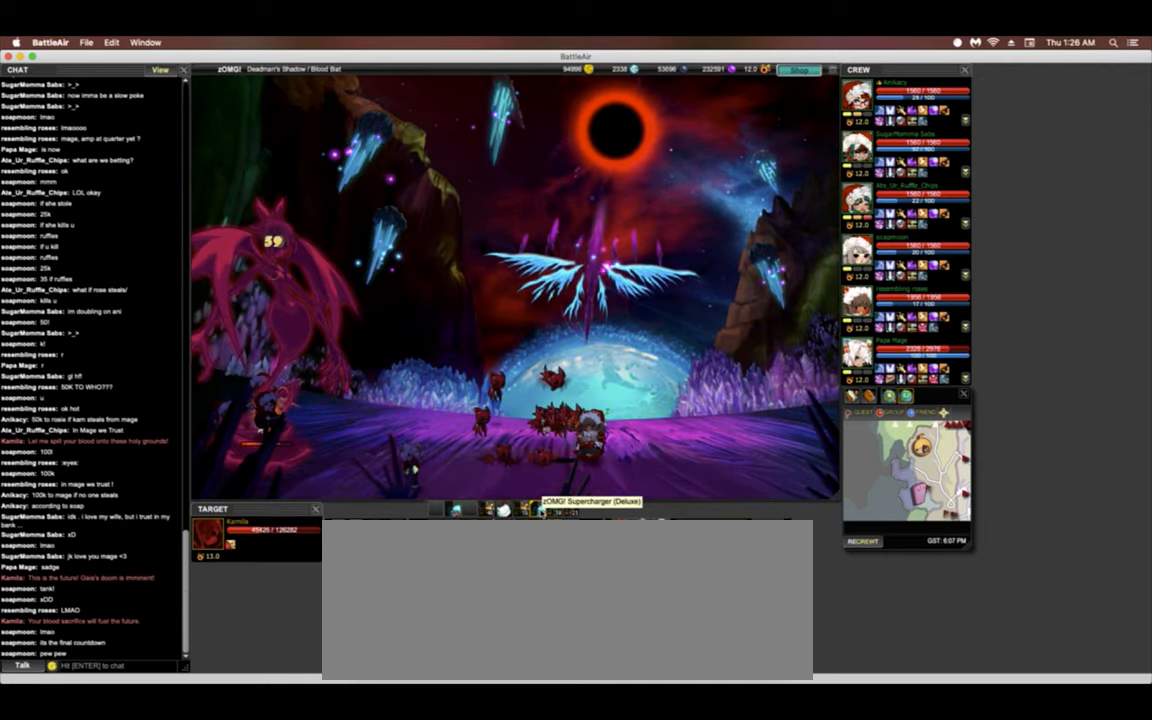
{"keys": ["4", "g"], "events": []}
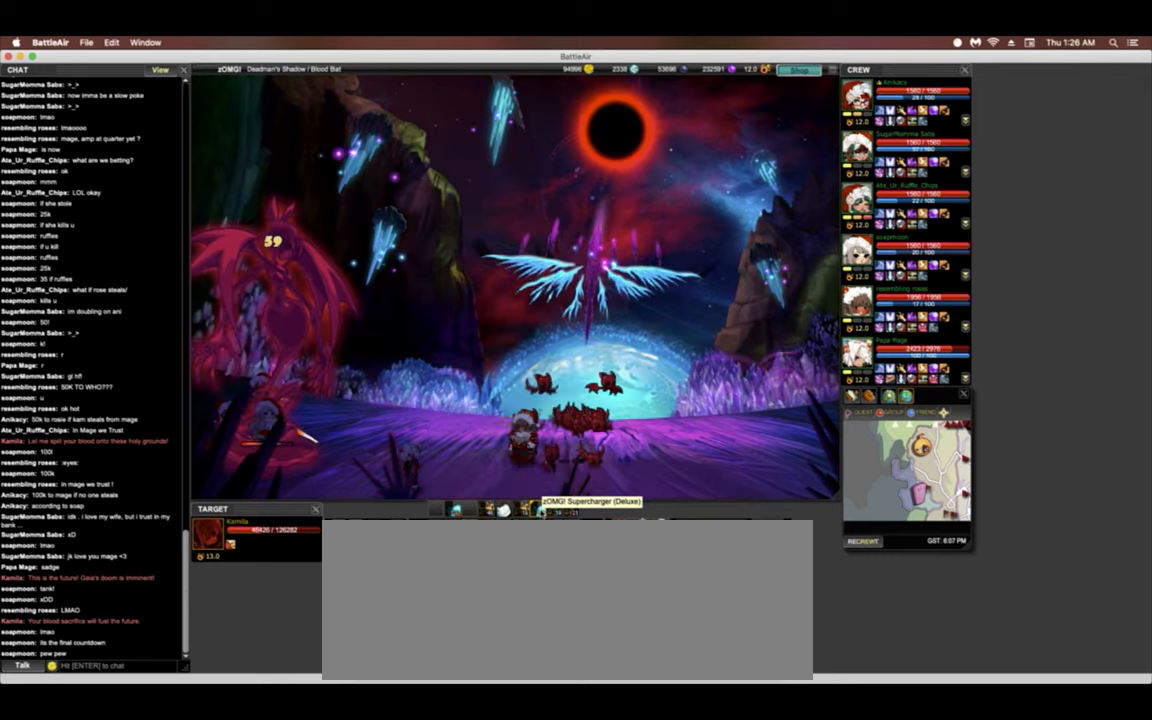
{"keys": ["4", "g"], "events": []}
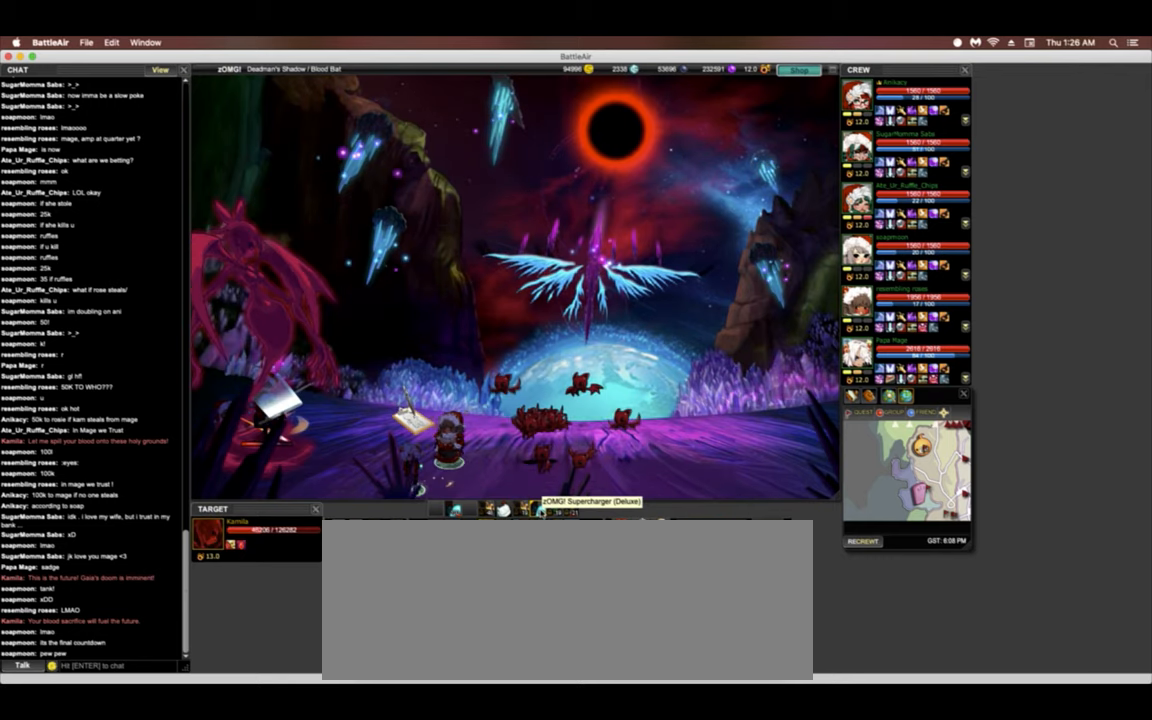
{"keys": ["4", "g"], "events": []}
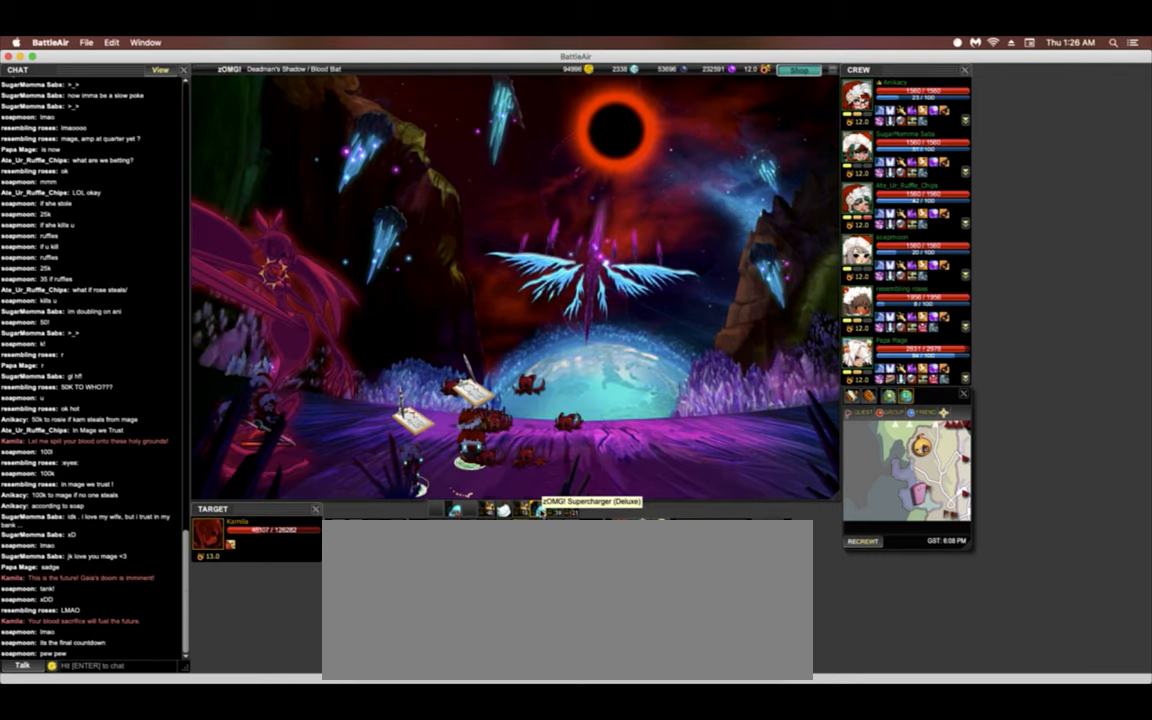
{"keys": ["4", "g"]}